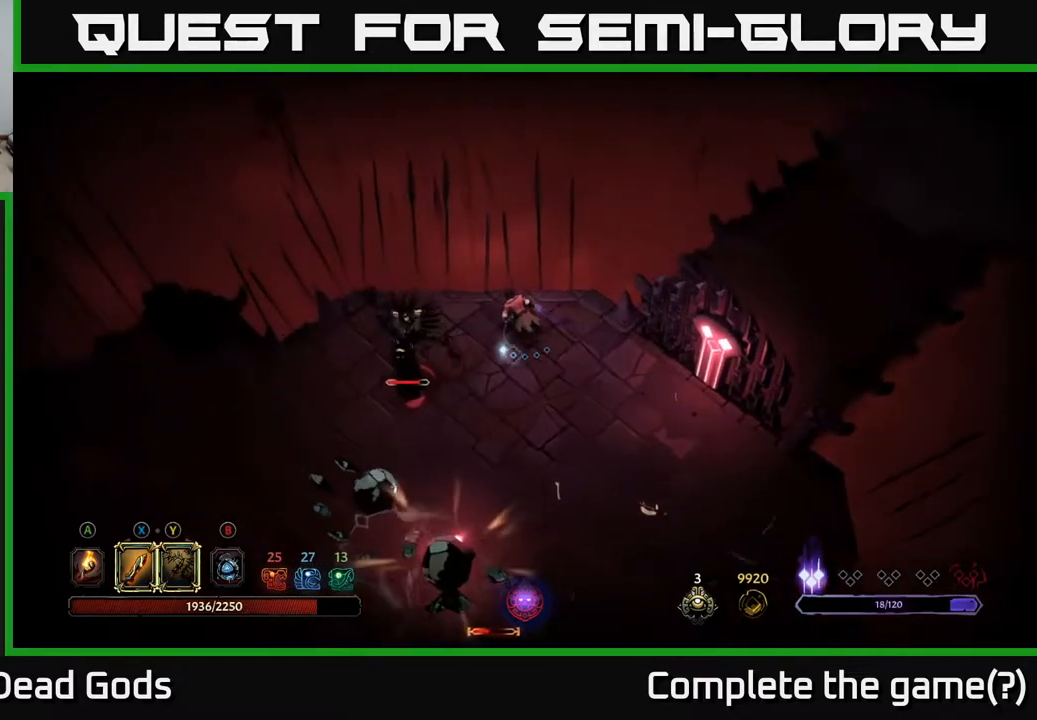
Gameplay with a controller (Xbox layout); each line is a JSON object with the inputs held at the frame after it. "events" lists button and stick changes between this image and that frame as [ms after this image, input, new state], when the widget could be followed in between.
{"buttons": [], "left_stick": "up-left", "right_stick": "center", "events": []}
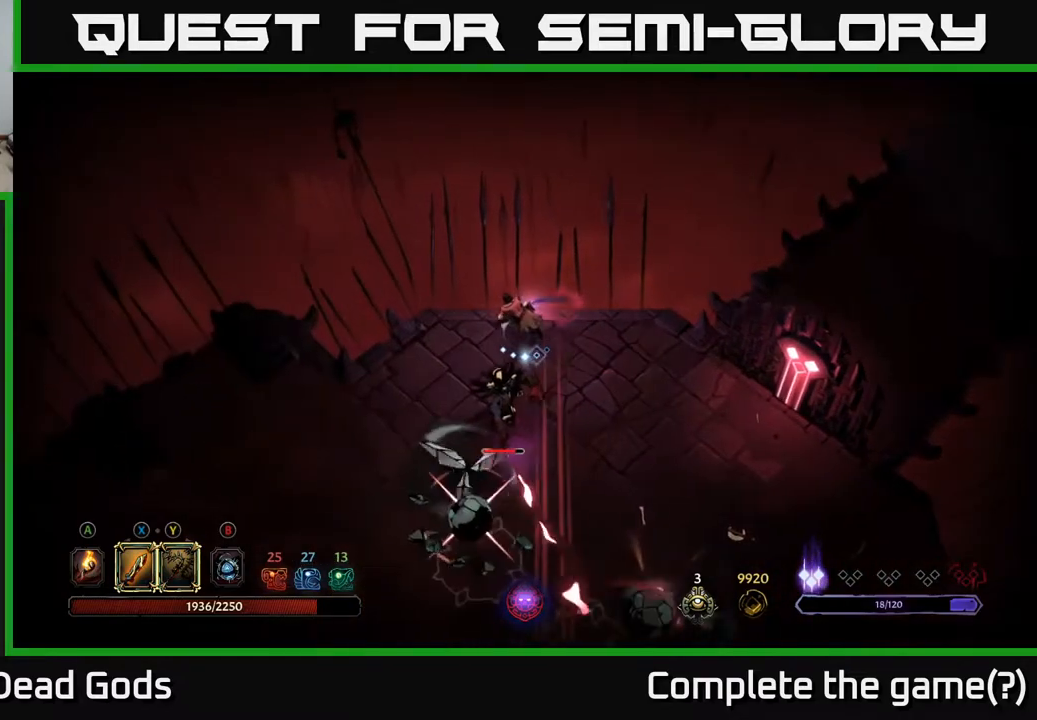
{"buttons": ["R2"], "left_stick": "down", "right_stick": "center", "events": [[183, "left_stick", "right"], [417, "left_stick", "down"], [467, "R2", "down"]]}
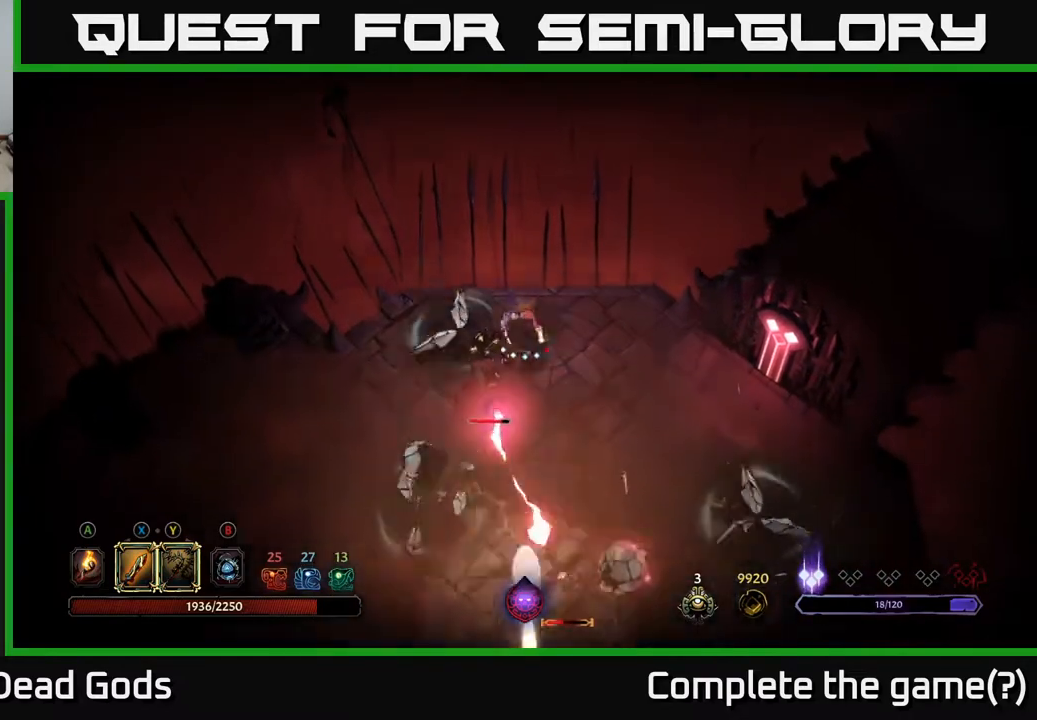
{"buttons": [], "left_stick": "right", "right_stick": "center", "events": [[33, "left_stick", "down-left"], [333, "R2", "up"], [467, "left_stick", "right"]]}
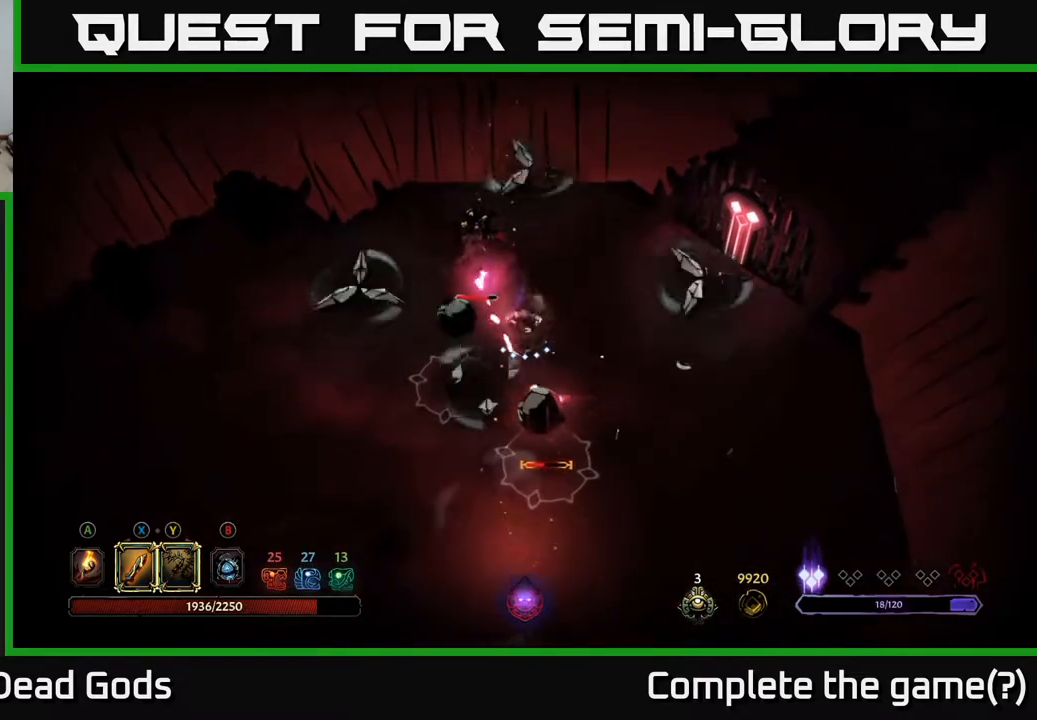
{"buttons": [], "left_stick": "down-right", "right_stick": "center", "events": [[150, "R2", "down"], [217, "left_stick", "down-right"], [467, "R2", "up"]]}
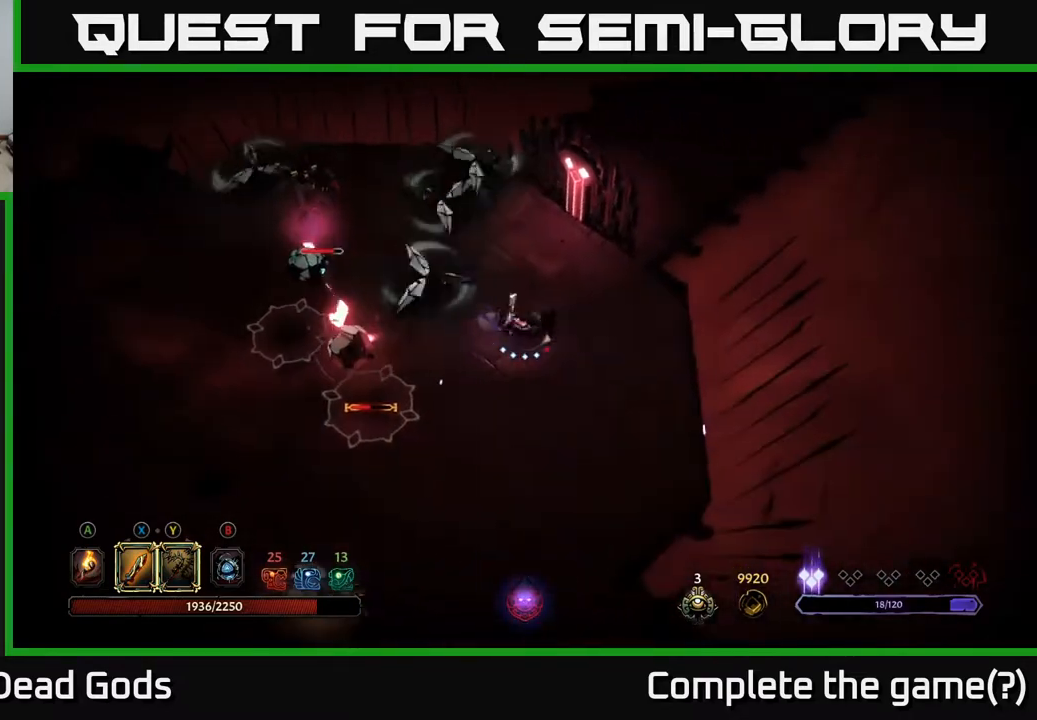
{"buttons": [], "left_stick": "down-left", "right_stick": "center", "events": [[133, "left_stick", "down"], [317, "left_stick", "down-left"]]}
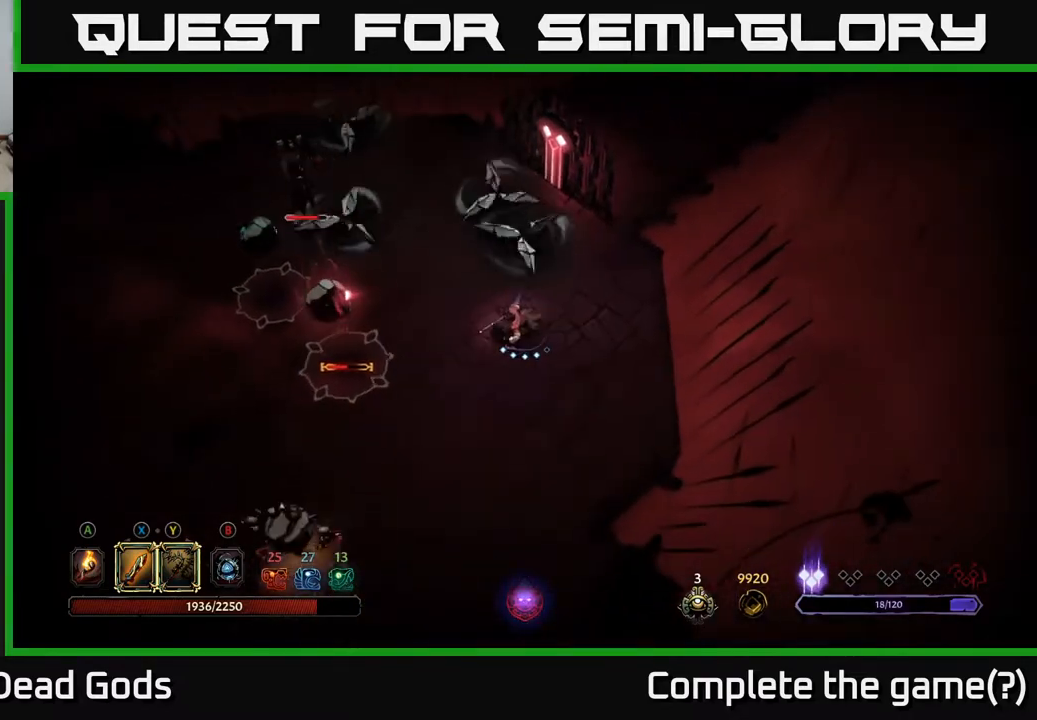
{"buttons": [], "left_stick": "up", "right_stick": "center", "events": [[67, "left_stick", "left"], [450, "left_stick", "up"]]}
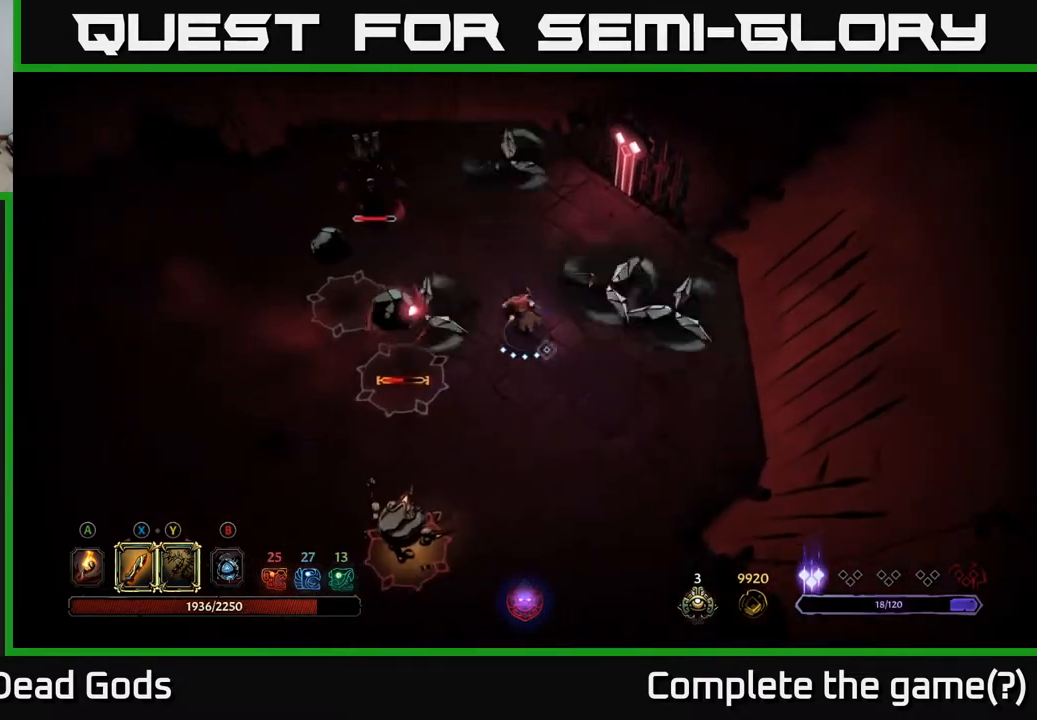
{"buttons": [], "left_stick": "up-left", "right_stick": "center", "events": [[67, "R2", "down"], [100, "left_stick", "up-left"], [333, "R2", "up"]]}
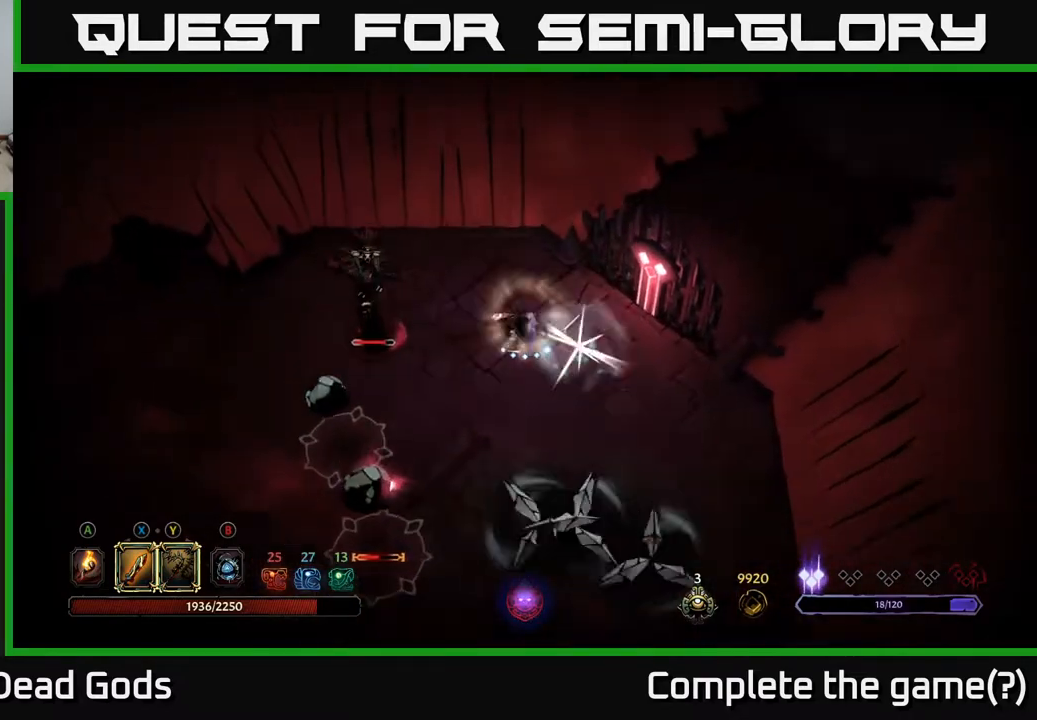
{"buttons": [], "left_stick": "left", "right_stick": "center", "events": [[117, "Y", "down"], [117, "left_stick", "left"], [500, "Y", "up"]]}
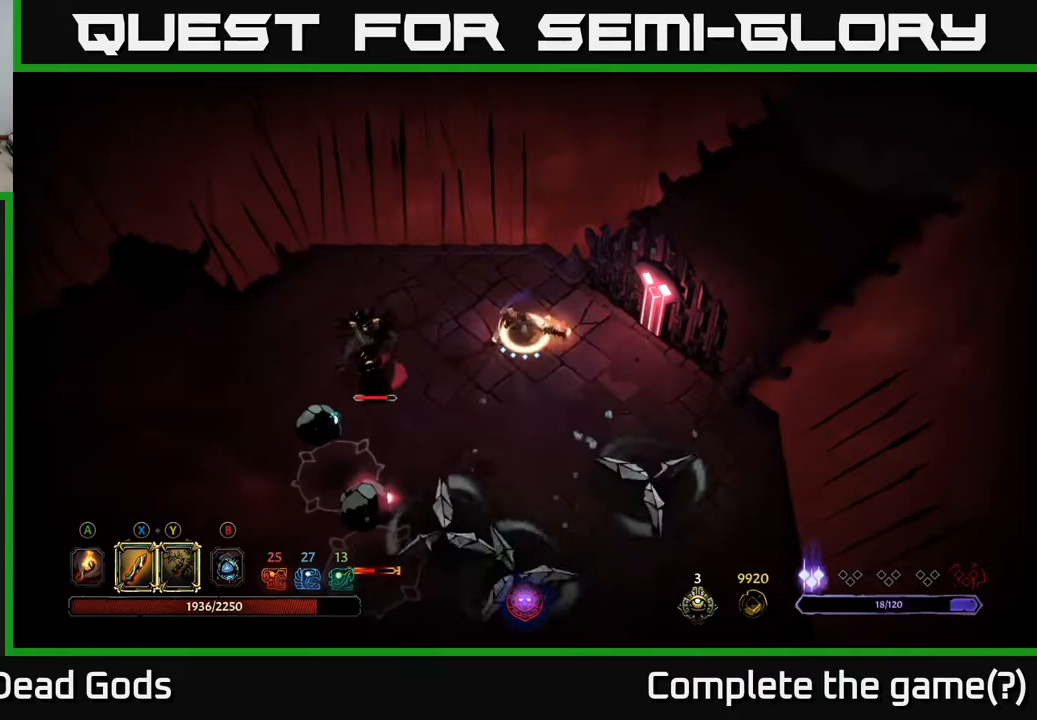
{"buttons": [], "left_stick": "down-left", "right_stick": "center", "events": [[250, "left_stick", "center"], [367, "left_stick", "down-left"]]}
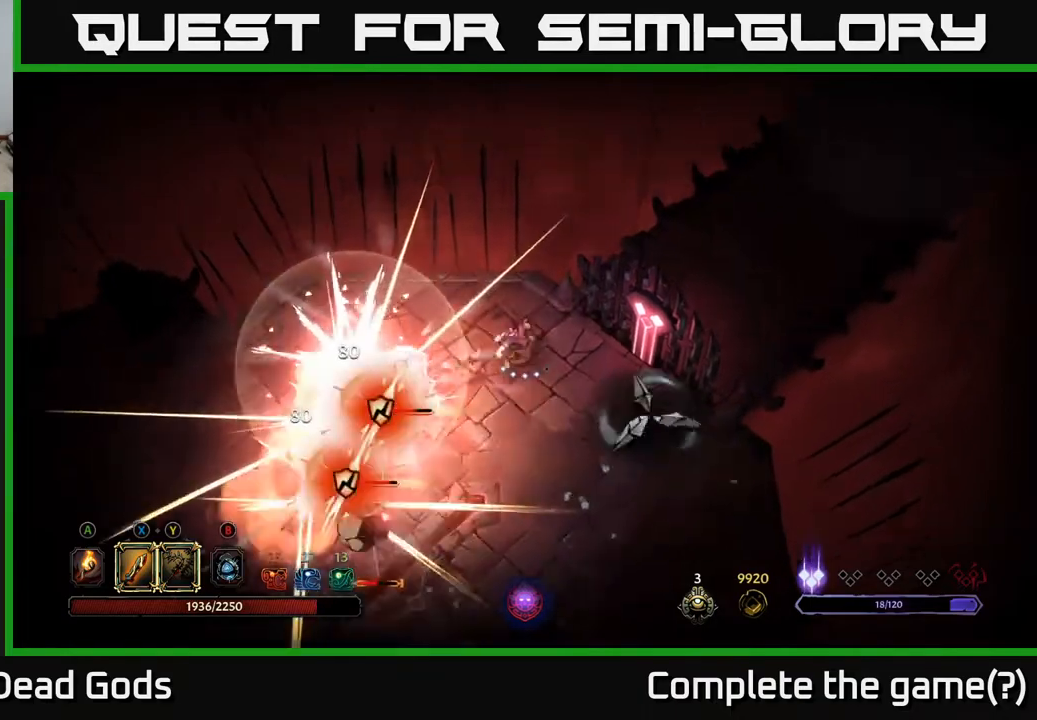
{"buttons": [], "left_stick": "left", "right_stick": "center", "events": [[17, "left_stick", "left"], [117, "X", "down"], [317, "X", "up"]]}
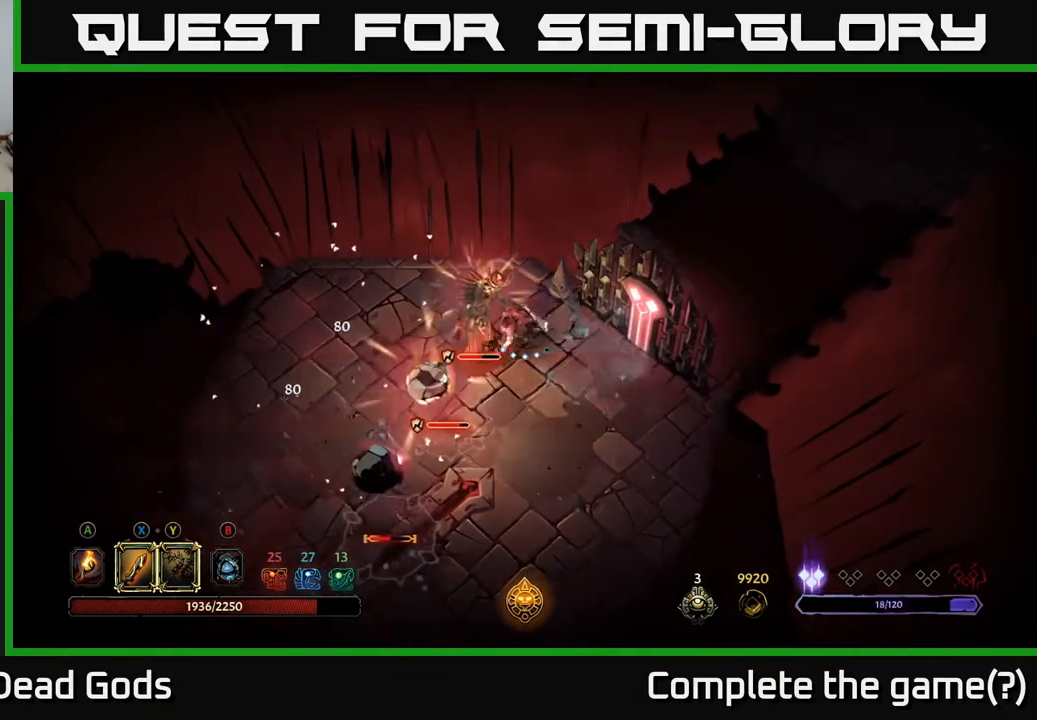
{"buttons": [], "left_stick": "down-left", "right_stick": "center", "events": [[50, "X", "down"], [167, "X", "up"], [200, "left_stick", "down-left"], [350, "X", "down"], [500, "X", "up"]]}
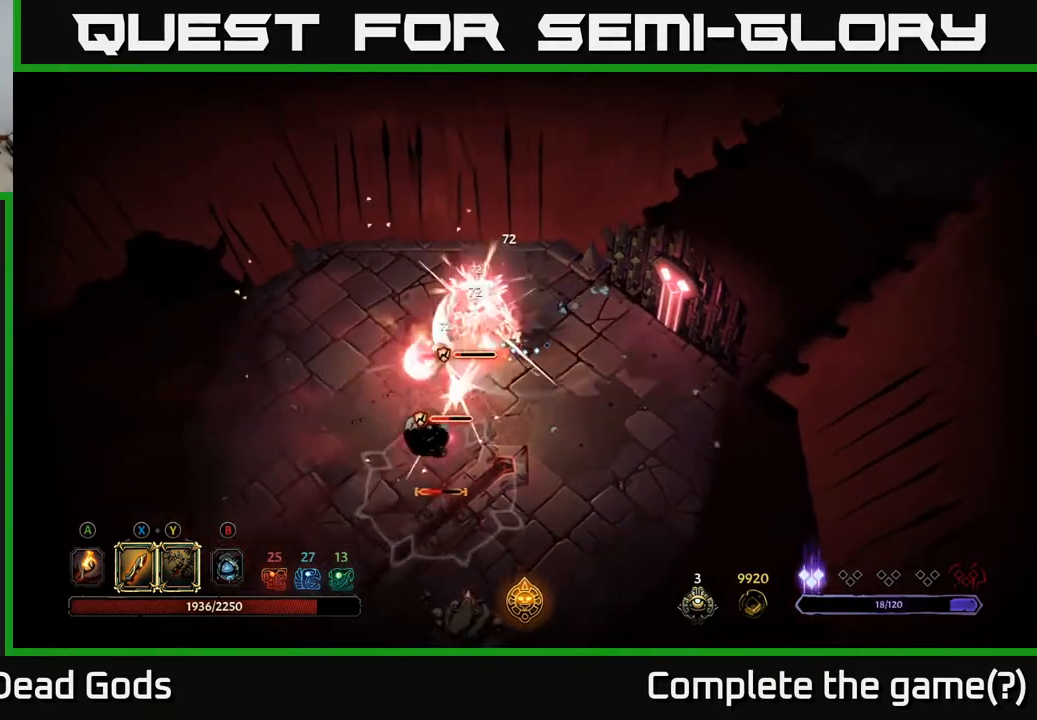
{"buttons": [], "left_stick": "down-left", "right_stick": "center", "events": [[217, "X", "down"], [383, "X", "up"]]}
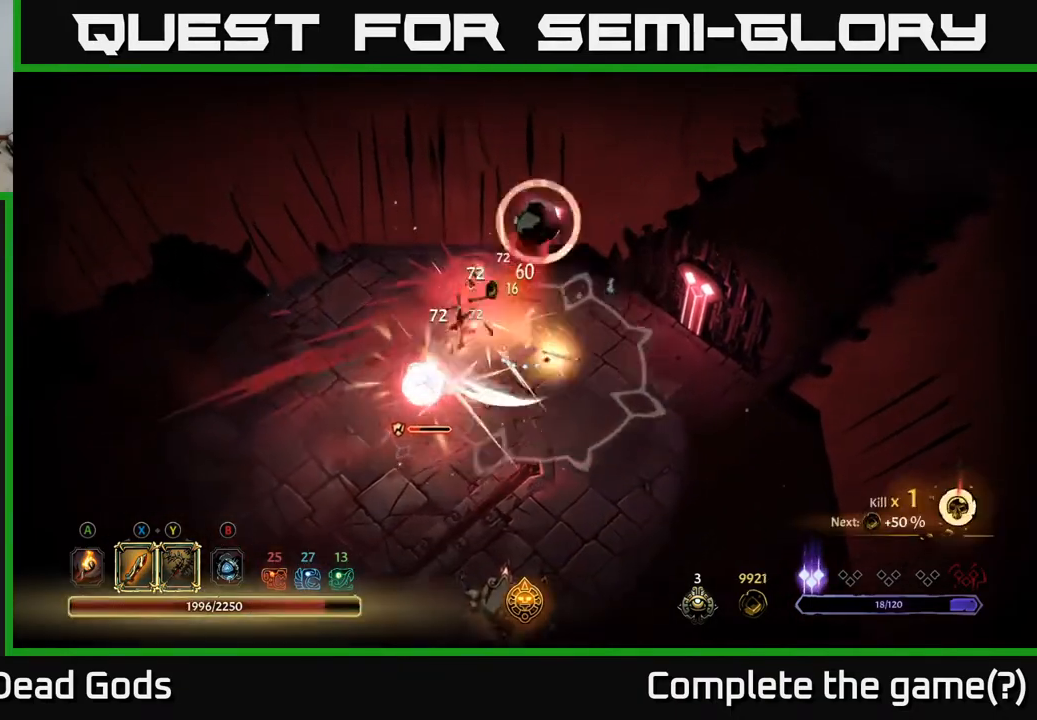
{"buttons": [], "left_stick": "down-left", "right_stick": "center", "events": [[167, "X", "down"], [283, "X", "up"]]}
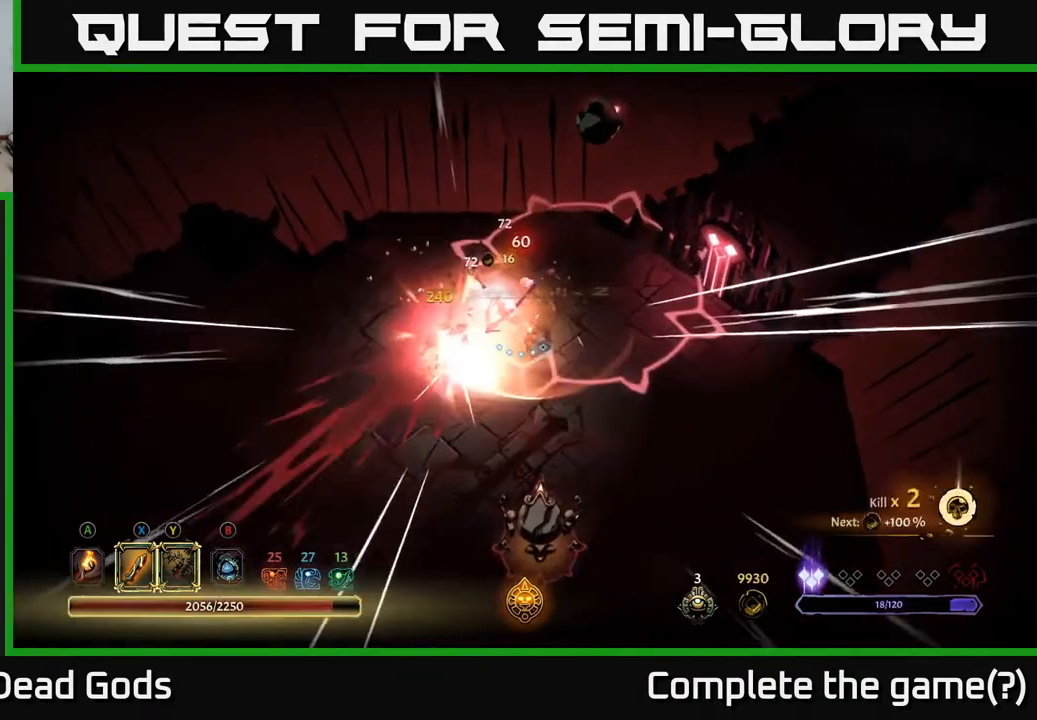
{"buttons": [], "left_stick": "down-left", "right_stick": "center", "events": [[100, "R2", "down"], [250, "R2", "up"]]}
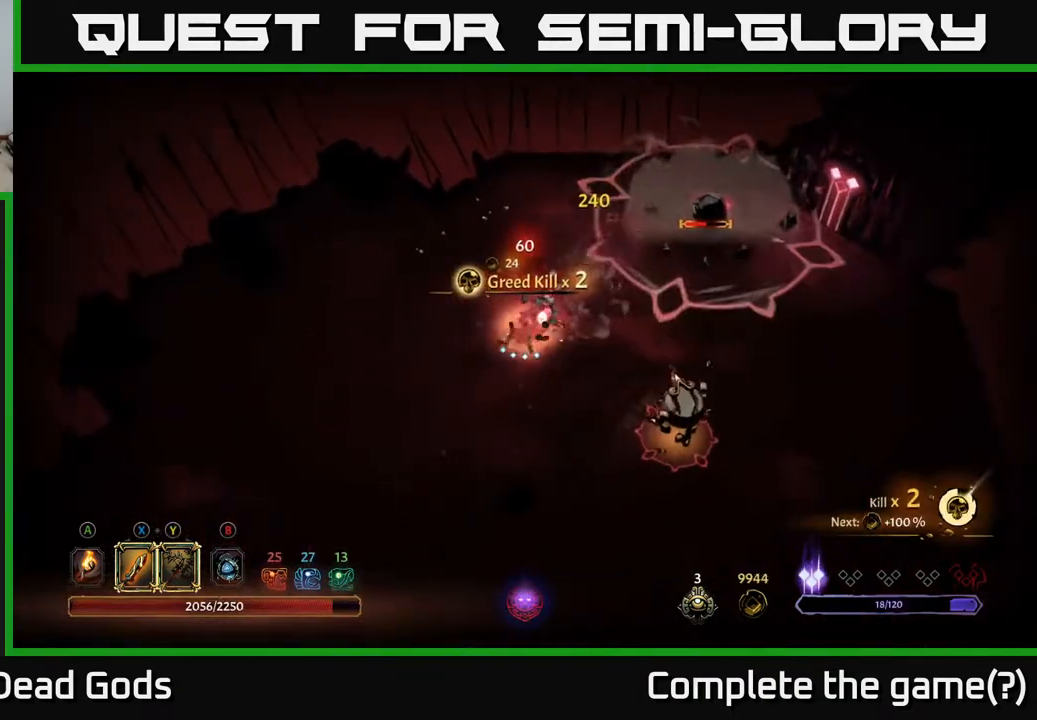
{"buttons": ["Y"], "left_stick": "right", "right_stick": "center", "events": [[83, "left_stick", "center"], [133, "left_stick", "right"], [350, "Y", "down"]]}
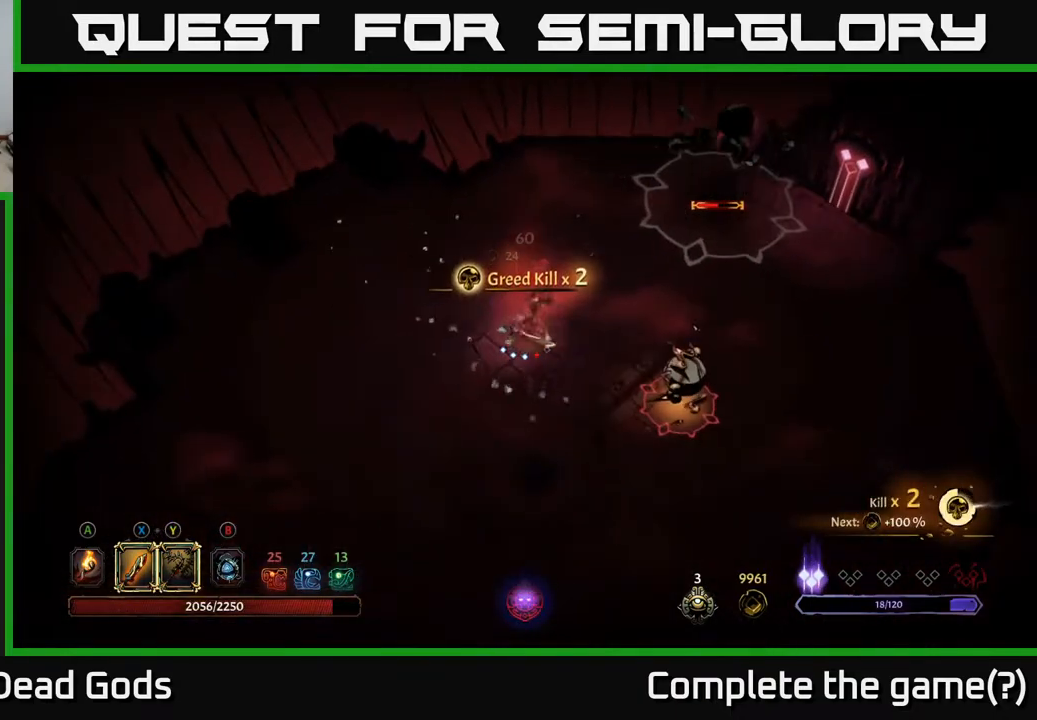
{"buttons": [], "left_stick": "center", "right_stick": "center", "events": [[217, "Y", "up"], [450, "left_stick", "center"]]}
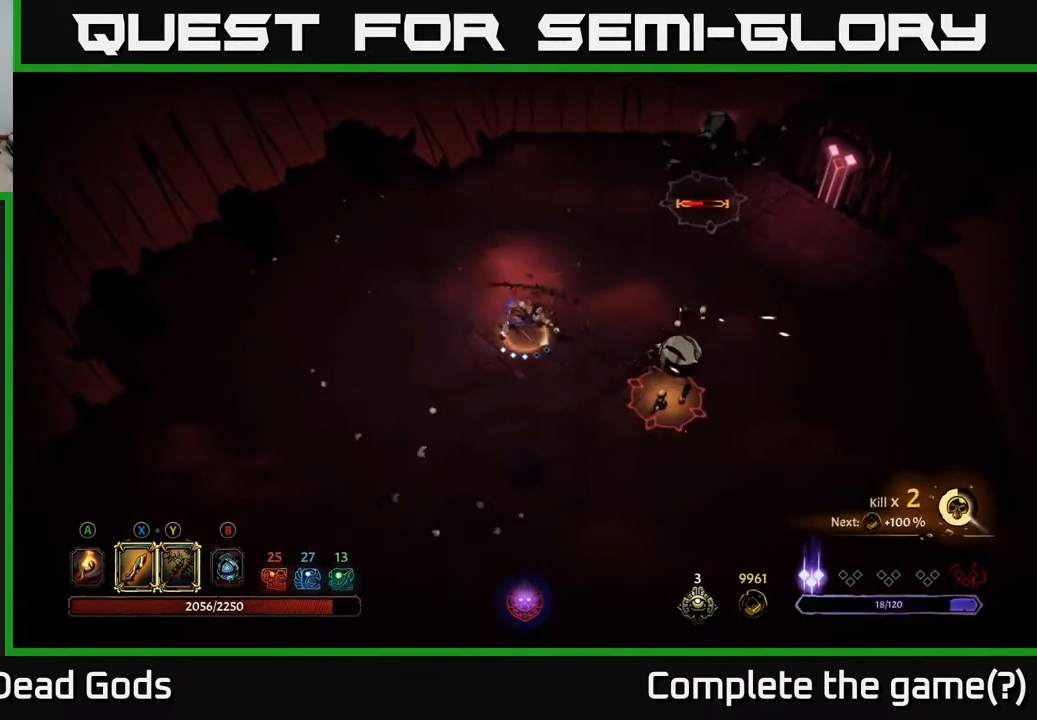
{"buttons": ["X"], "left_stick": "right", "right_stick": "center", "events": [[200, "left_stick", "right"], [383, "X", "down"]]}
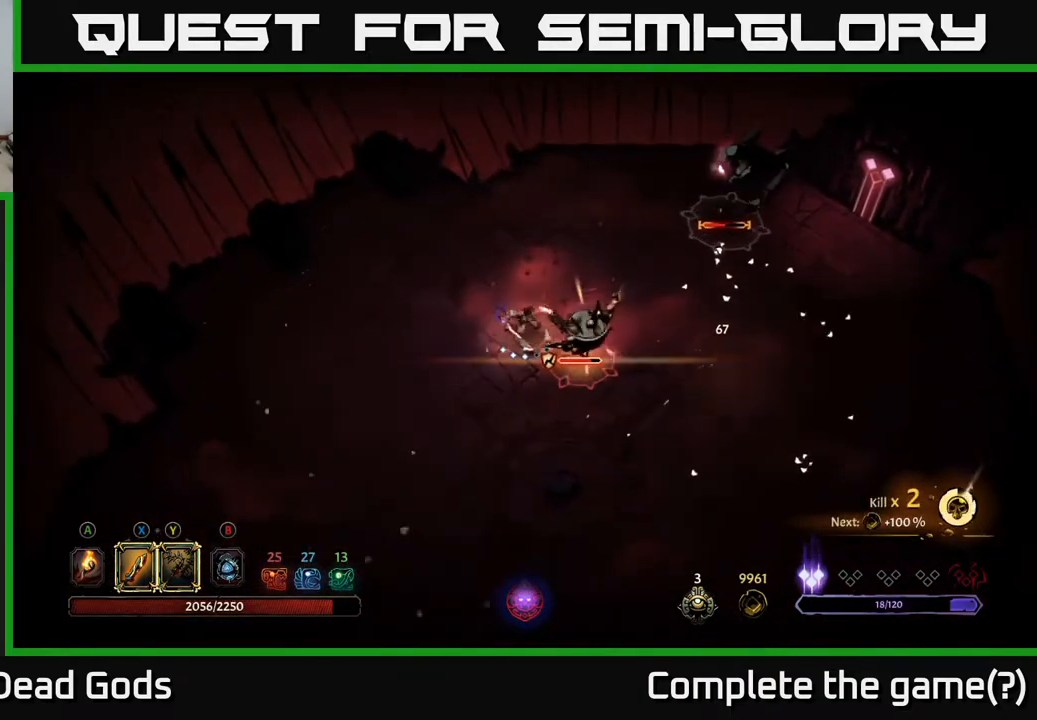
{"buttons": [], "left_stick": "right", "right_stick": "center", "events": [[33, "X", "up"], [300, "X", "down"], [433, "X", "up"]]}
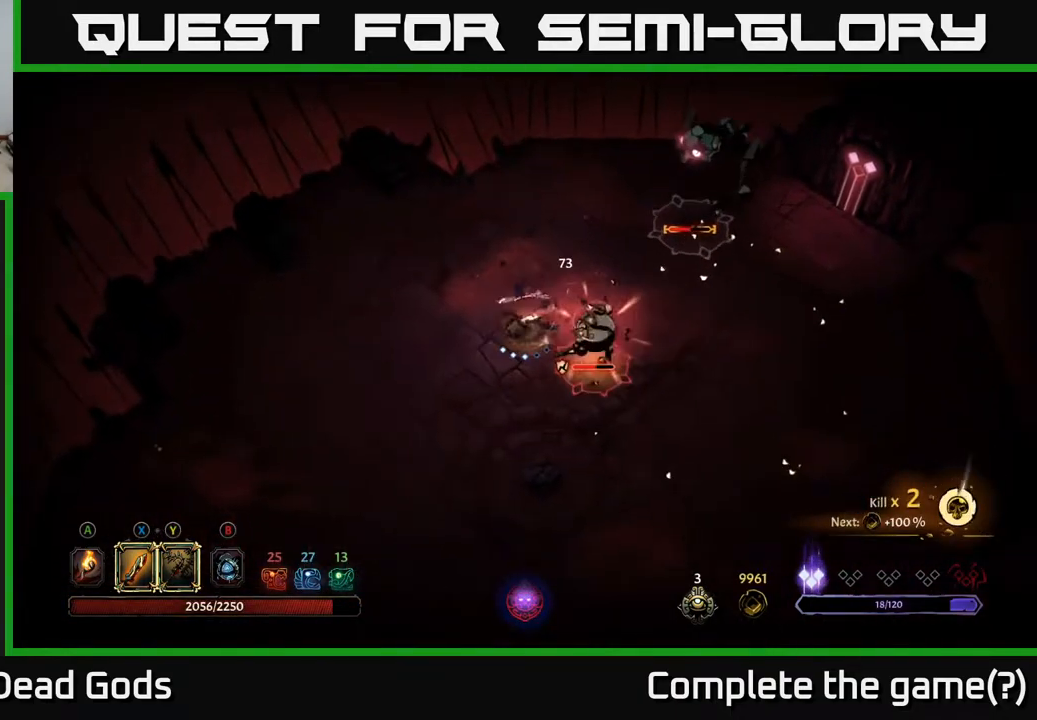
{"buttons": [], "left_stick": "right", "right_stick": "center", "events": [[150, "X", "down"], [317, "X", "up"]]}
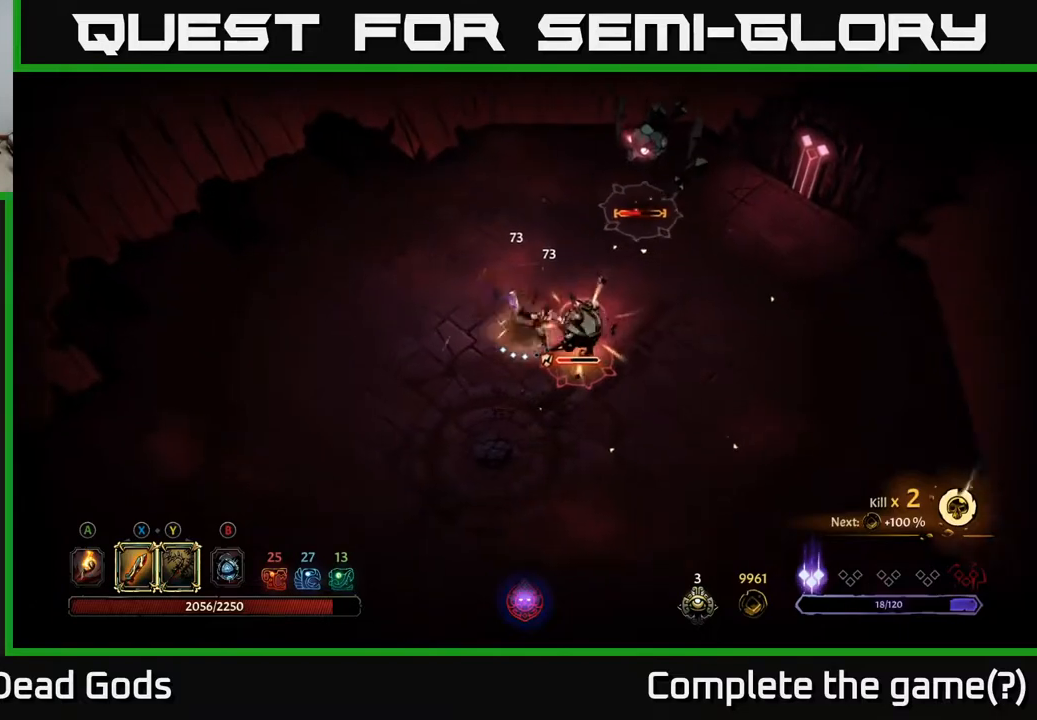
{"buttons": [], "left_stick": "center", "right_stick": "center", "events": [[17, "X", "down"], [200, "X", "up"], [433, "left_stick", "center"]]}
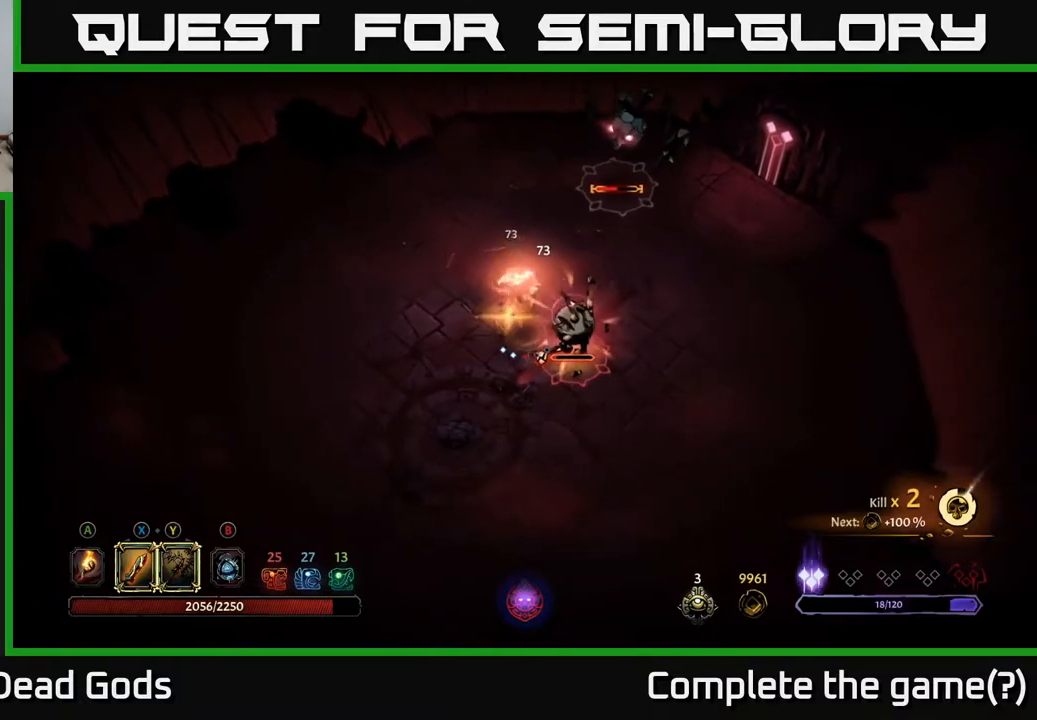
{"buttons": [], "left_stick": "right", "right_stick": "center", "events": [[167, "left_stick", "down-right"], [400, "left_stick", "right"]]}
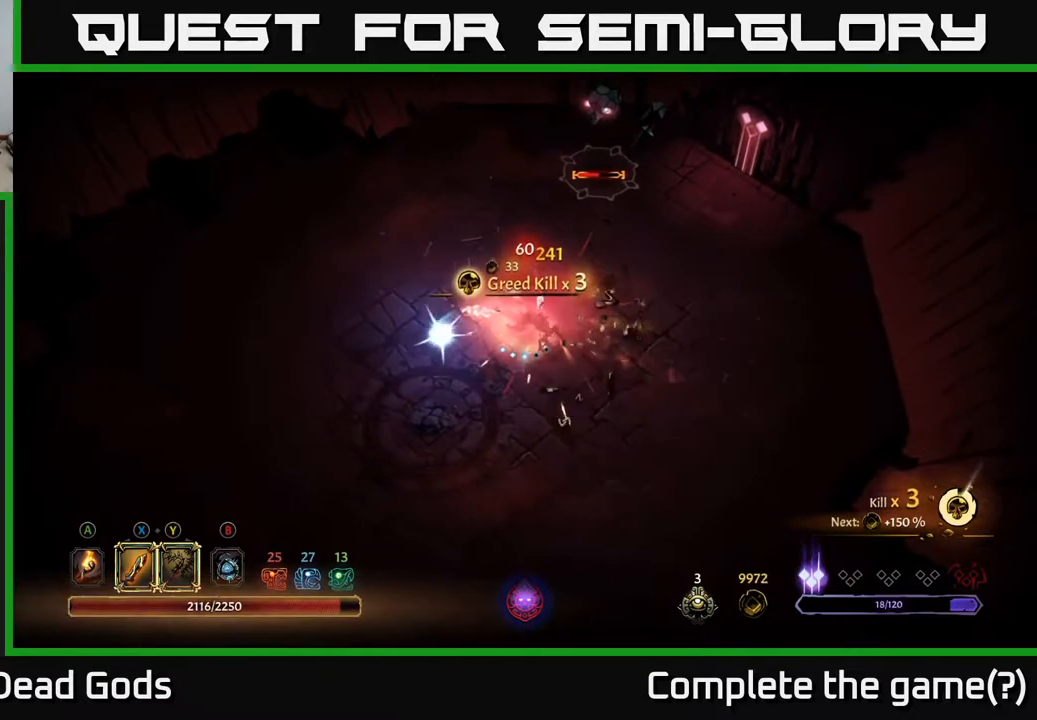
{"buttons": [], "left_stick": "right", "right_stick": "center", "events": []}
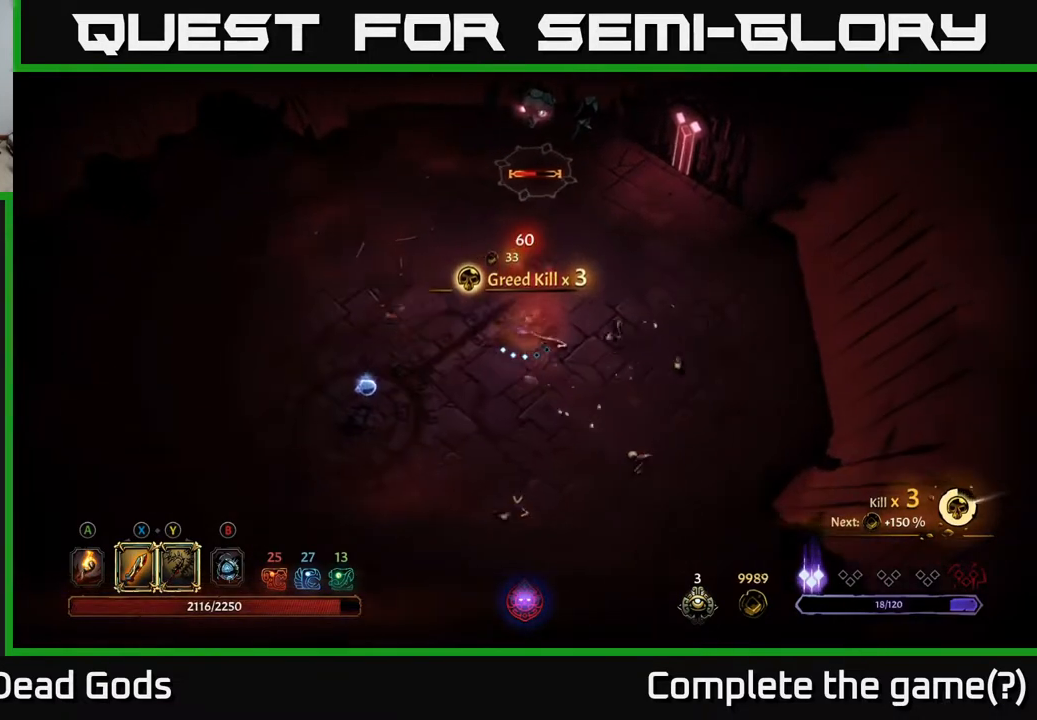
{"buttons": [], "left_stick": "up", "right_stick": "center", "events": [[100, "Y", "down"], [117, "left_stick", "up"], [417, "Y", "up"]]}
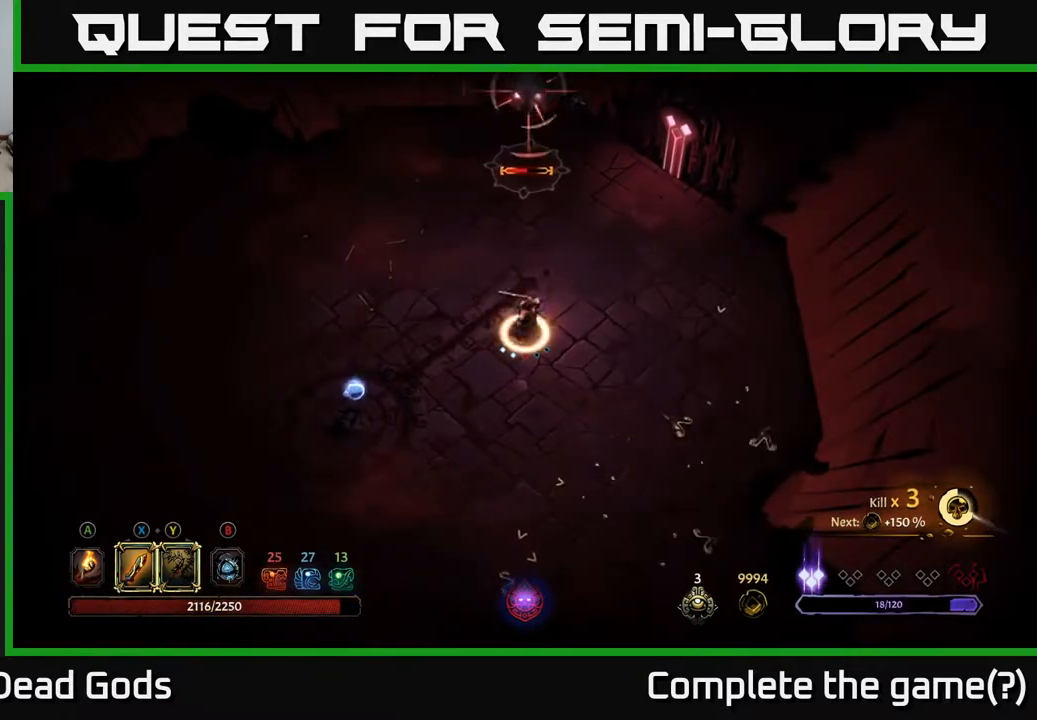
{"buttons": [], "left_stick": "up", "right_stick": "center", "events": []}
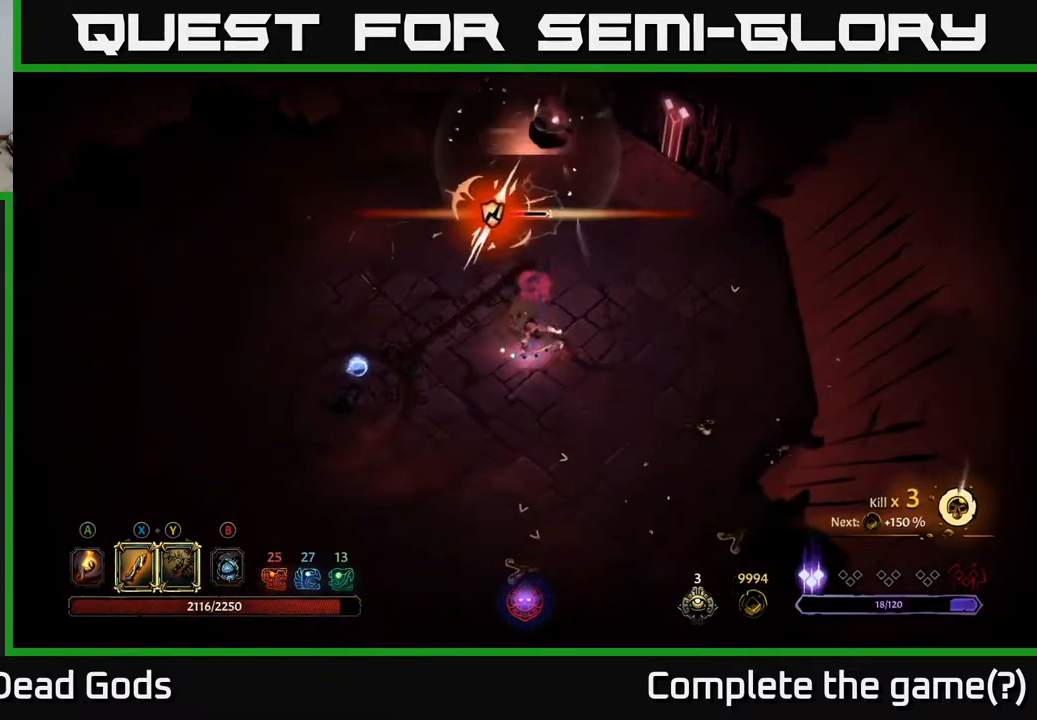
{"buttons": [], "left_stick": "up", "right_stick": "center", "events": [[83, "X", "down"], [283, "X", "up"]]}
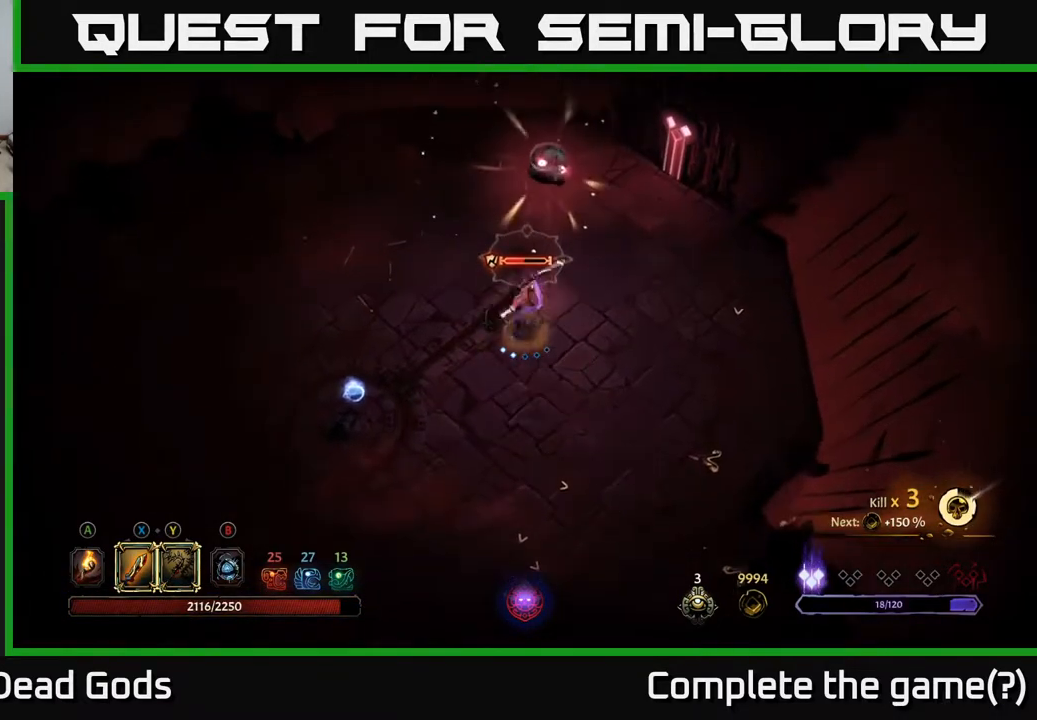
{"buttons": ["X"], "left_stick": "up", "right_stick": "center", "events": [[83, "X", "down"], [217, "X", "up"], [417, "X", "down"]]}
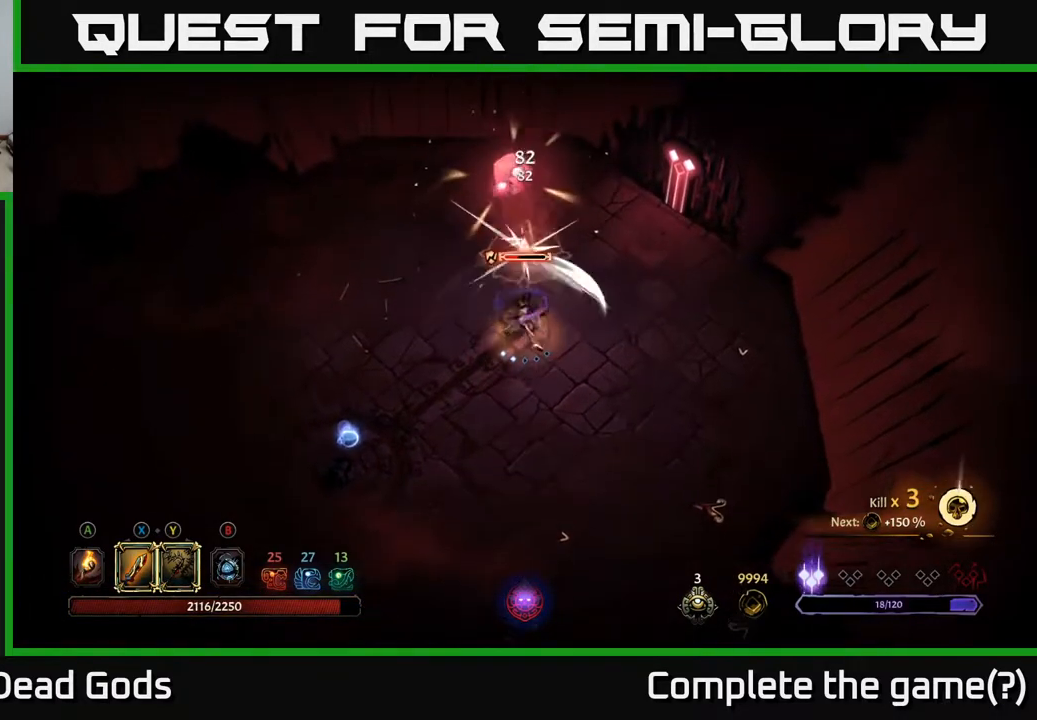
{"buttons": ["X"], "left_stick": "up", "right_stick": "center", "events": [[117, "X", "up"], [267, "X", "down"]]}
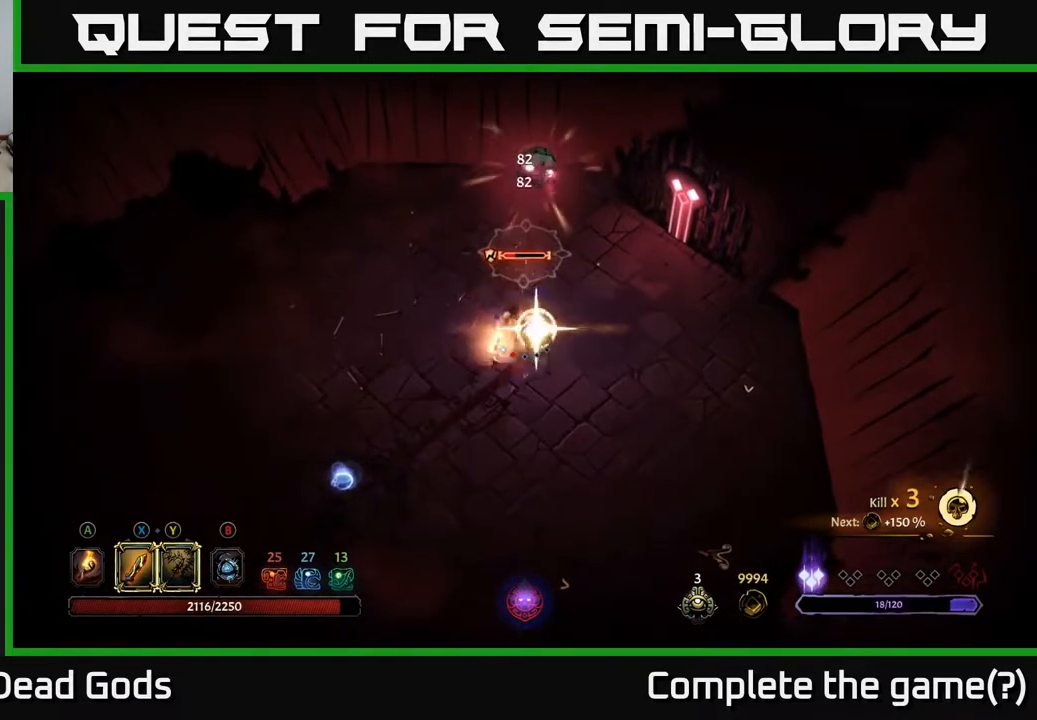
{"buttons": [], "left_stick": "center", "right_stick": "center", "events": [[17, "X", "up"], [433, "left_stick", "center"]]}
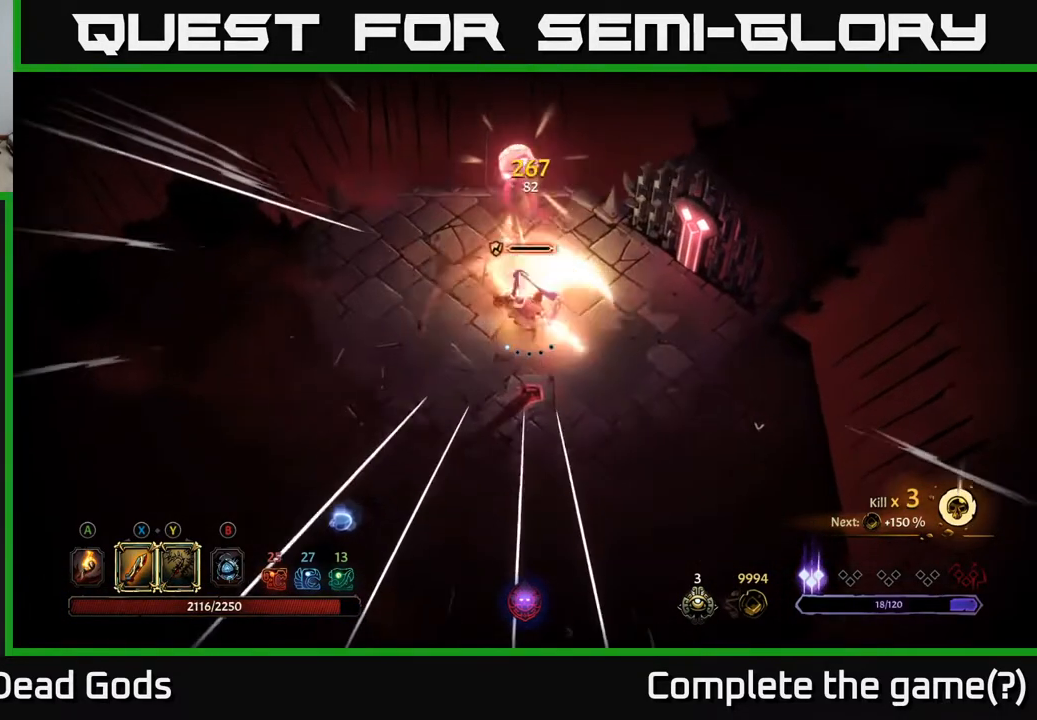
{"buttons": ["X"], "left_stick": "up", "right_stick": "center", "events": [[333, "left_stick", "up"], [383, "X", "down"]]}
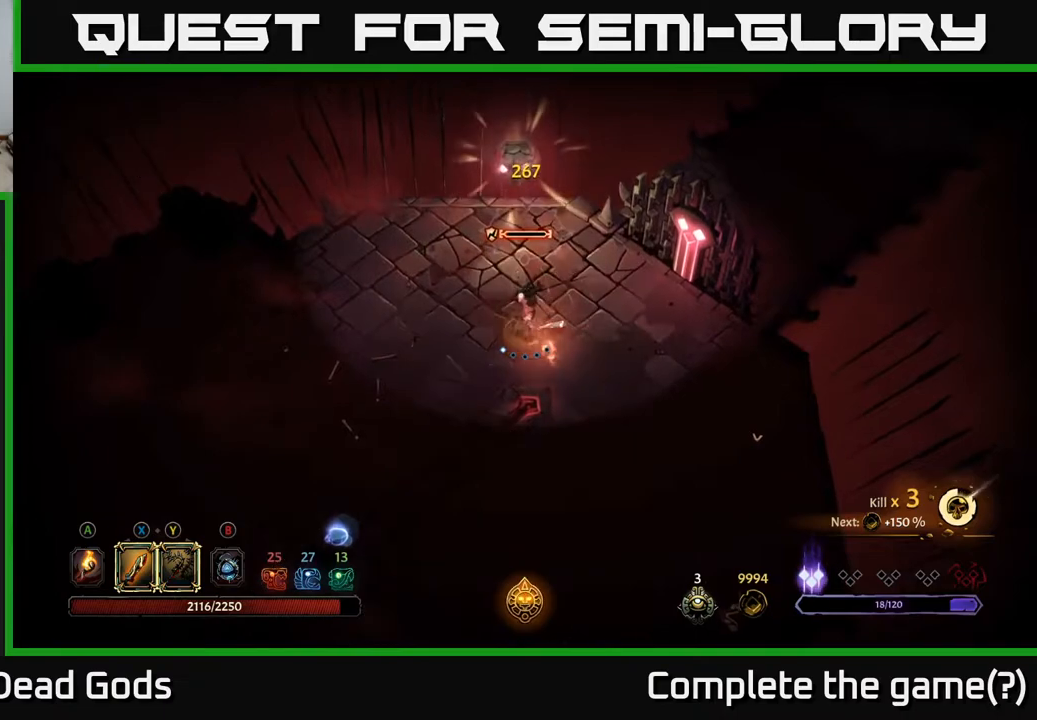
{"buttons": [], "left_stick": "center", "right_stick": "center", "events": [[33, "X", "up"], [450, "left_stick", "center"]]}